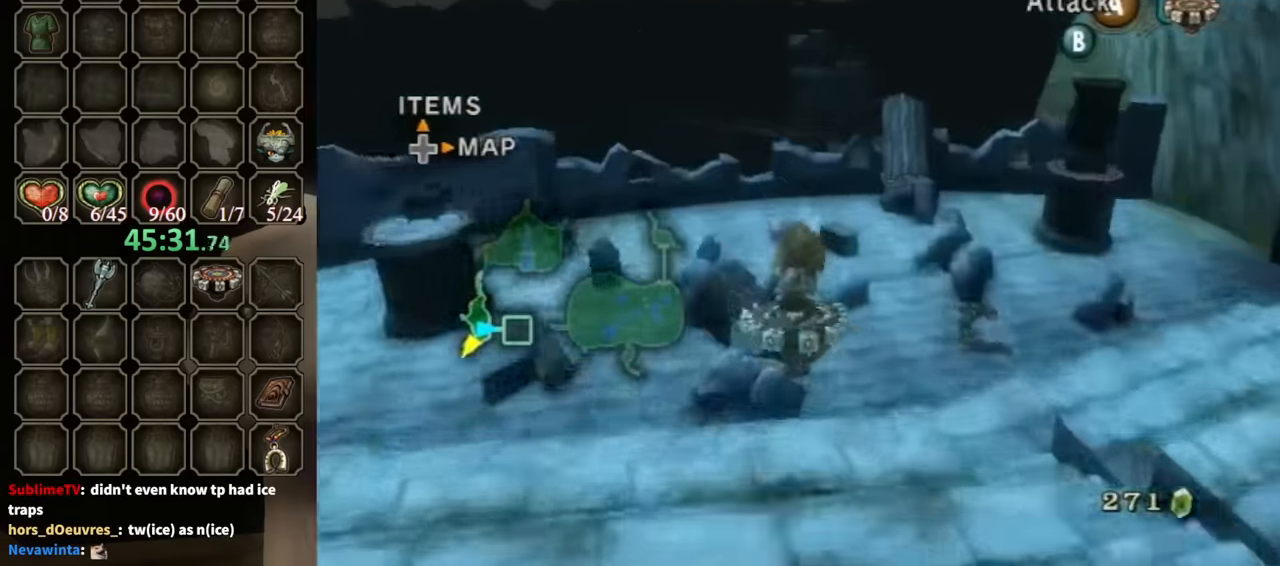
Gameplay with a controller (Nintendo layout); each line is a JSON object with the inputs held at the frame after it. "events" lists button and stick changes between this image and that frame as [ms after this image, input, new state], when the widget could be followed in between. Not read: L3 R3.
{"buttons": ["R1"], "left_stick": "center", "right_stick": "center", "events": [[366, "left_stick", "left"], [466, "left_stick", "center"]]}
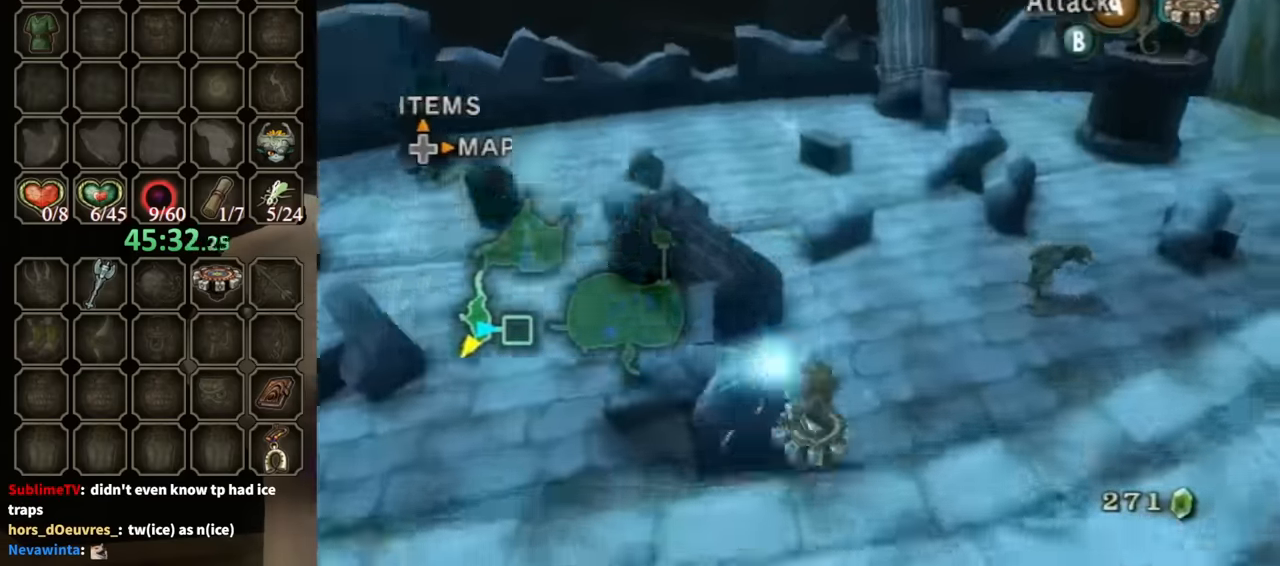
{"buttons": [], "left_stick": "left", "right_stick": "center", "events": [[267, "X", "down"], [267, "left_stick", "left"], [300, "R1", "up"], [367, "X", "up"]]}
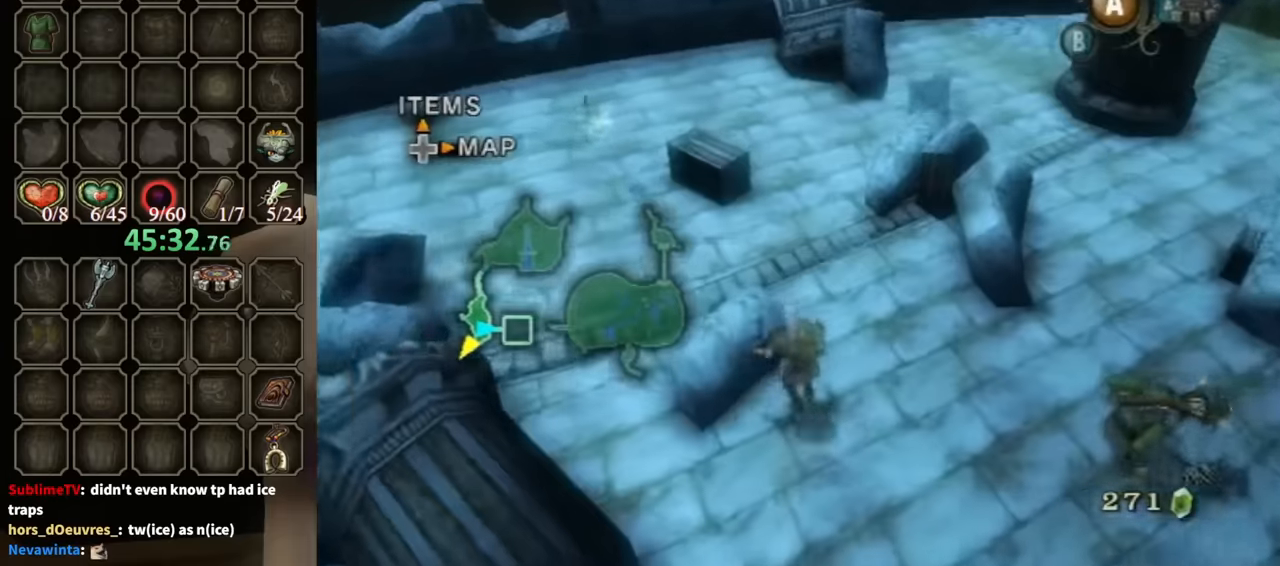
{"buttons": [], "left_stick": "up-left", "right_stick": "down-right", "events": [[100, "left_stick", "up-right"], [367, "right_stick", "down-right"], [500, "left_stick", "up-left"]]}
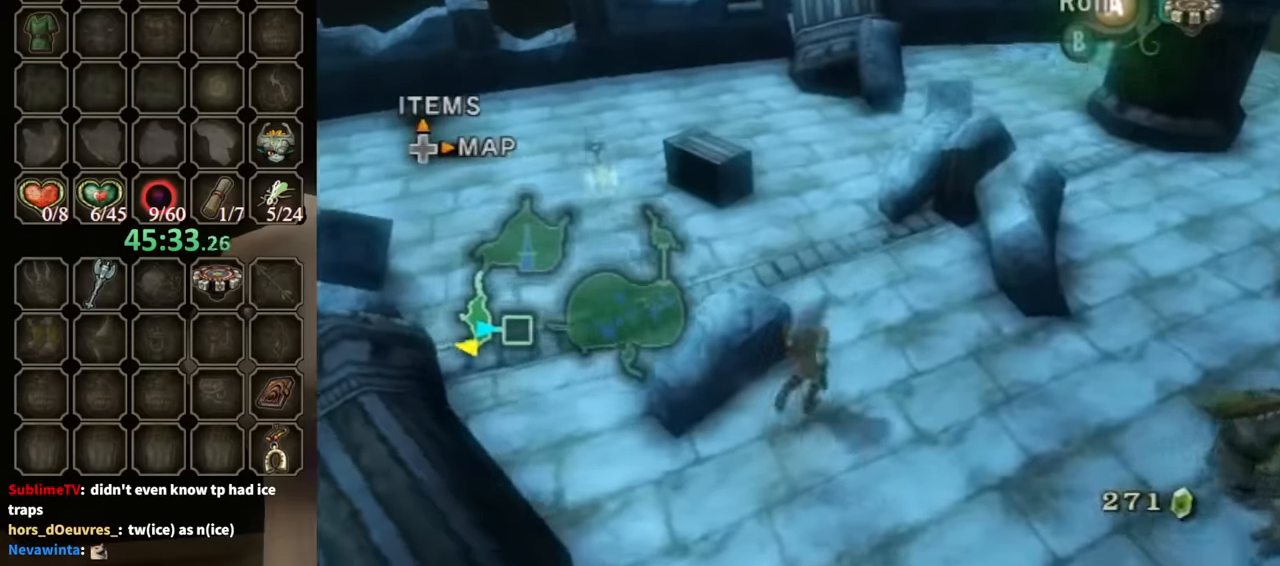
{"buttons": ["Y", "R1"], "left_stick": "center", "right_stick": "center", "events": [[67, "right_stick", "center"], [133, "R1", "down"], [167, "left_stick", "up"], [233, "Y", "down"], [267, "left_stick", "center"]]}
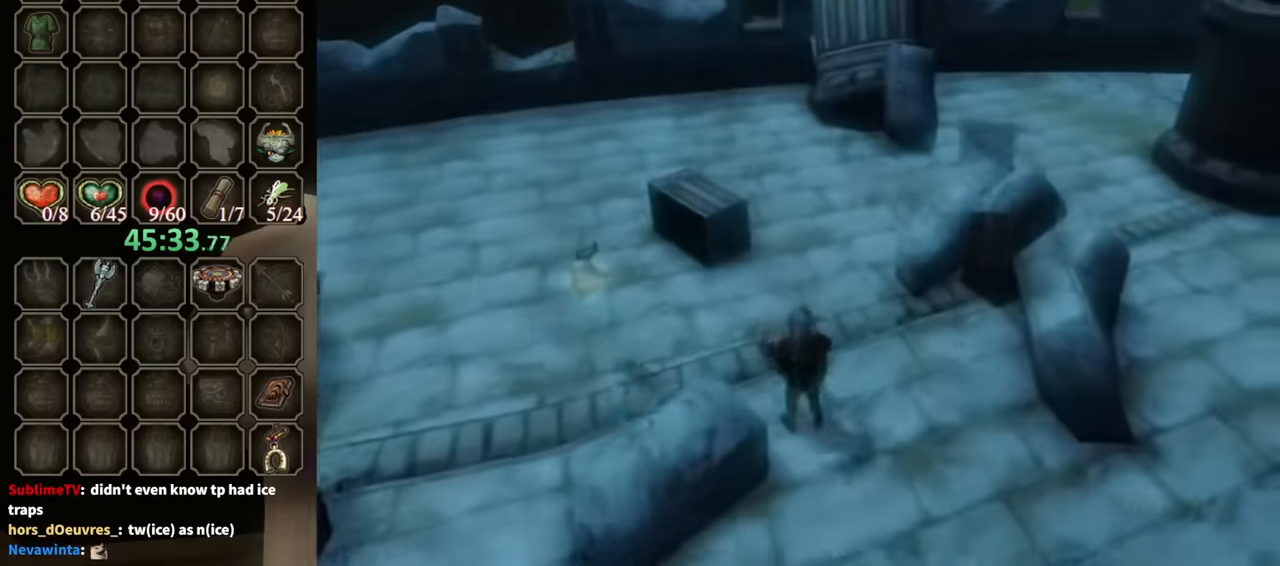
{"buttons": [], "left_stick": "center", "right_stick": "center", "events": [[67, "Y", "up"], [133, "R1", "up"]]}
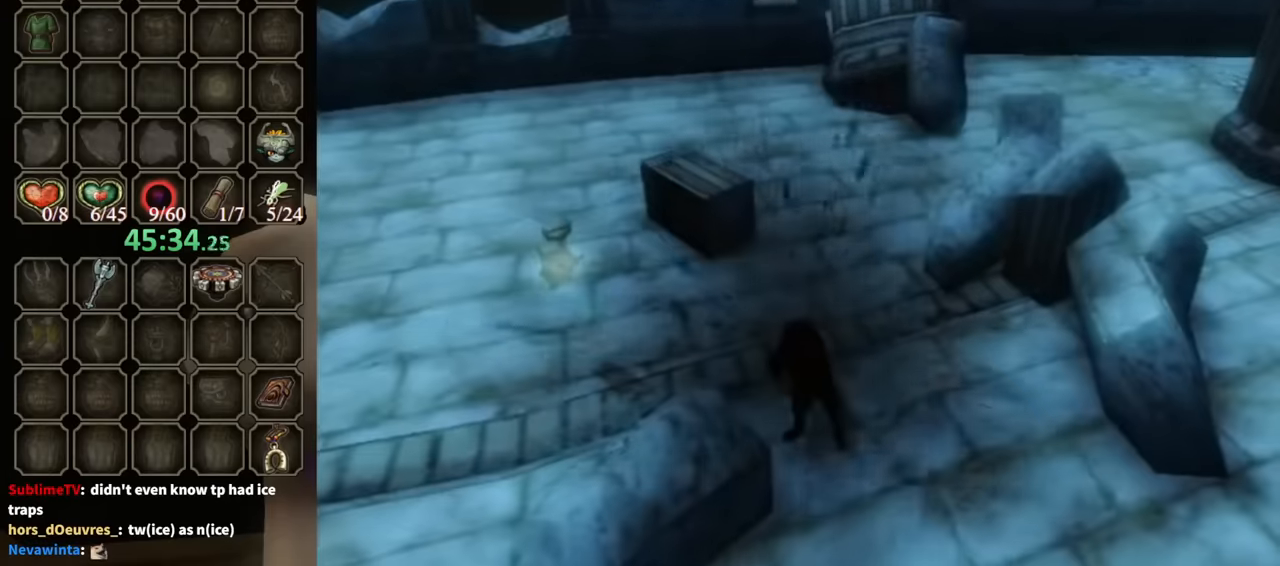
{"buttons": [], "left_stick": "up-right", "right_stick": "center", "events": [[100, "left_stick", "up"], [467, "left_stick", "up-right"]]}
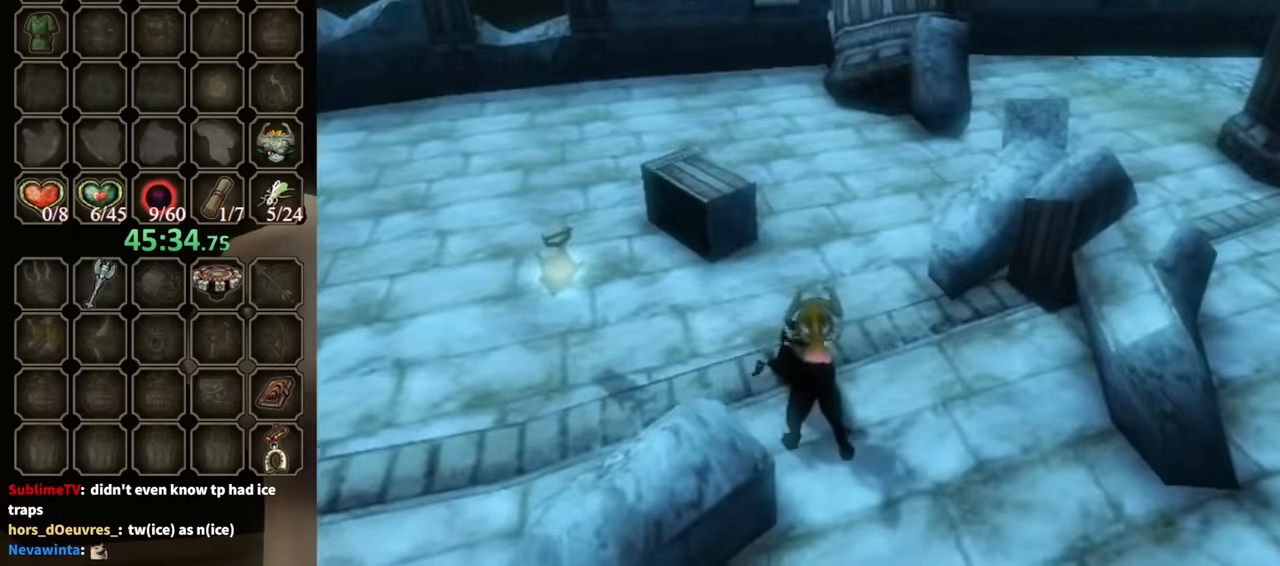
{"buttons": [], "left_stick": "up", "right_stick": "center", "events": [[100, "left_stick", "up"]]}
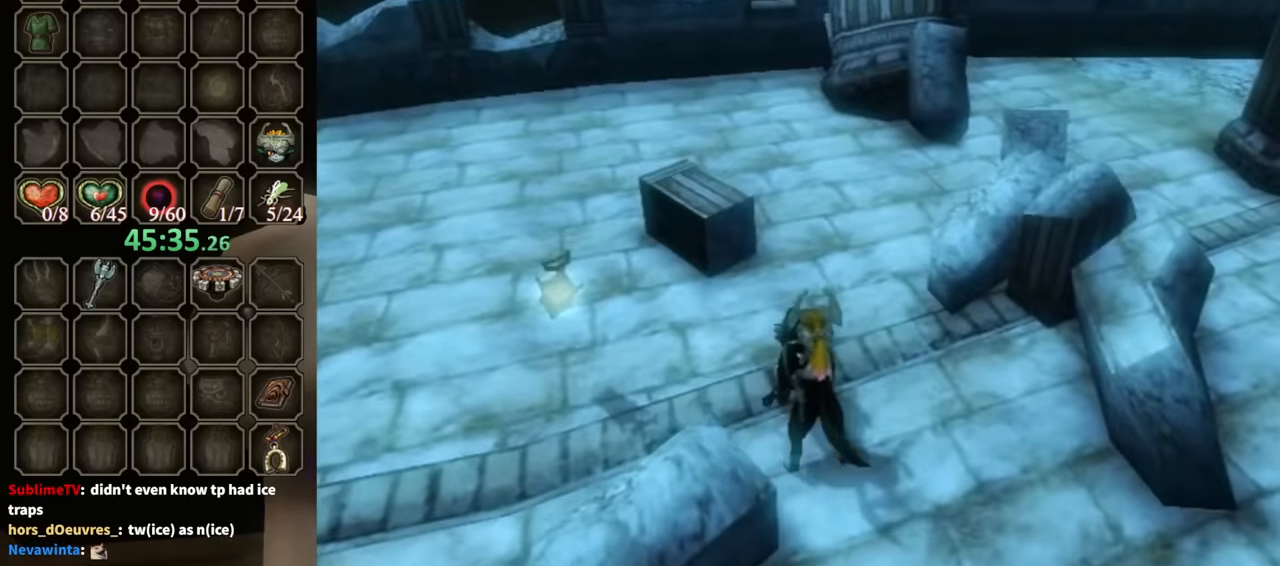
{"buttons": [], "left_stick": "up", "right_stick": "center", "events": []}
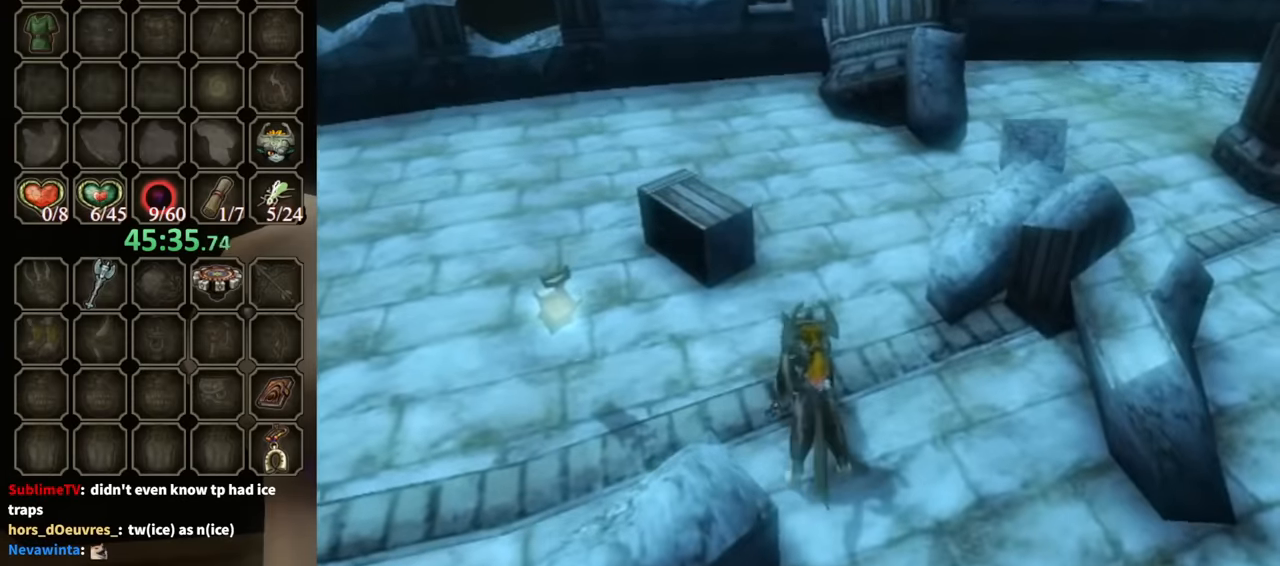
{"buttons": ["B"], "left_stick": "up", "right_stick": "center", "events": [[67, "B", "down"]]}
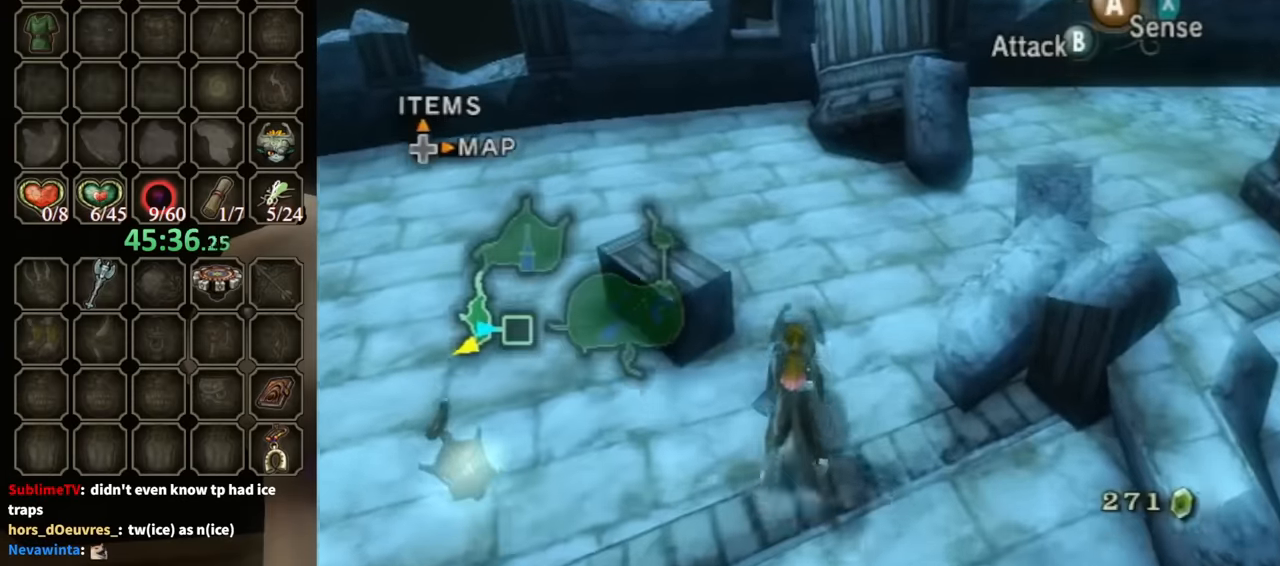
{"buttons": ["B"], "left_stick": "down-left", "right_stick": "center", "events": [[67, "left_stick", "center"], [200, "left_stick", "down-left"]]}
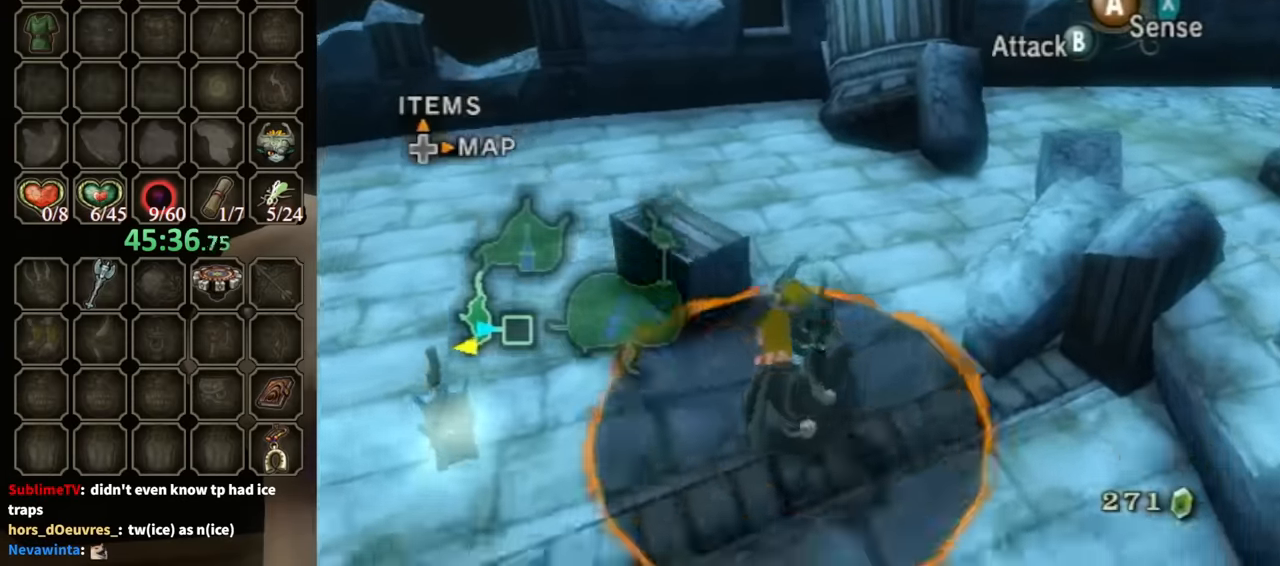
{"buttons": [], "left_stick": "center", "right_stick": "center", "events": [[67, "X", "down"], [167, "X", "up"], [167, "left_stick", "center"], [267, "B", "up"]]}
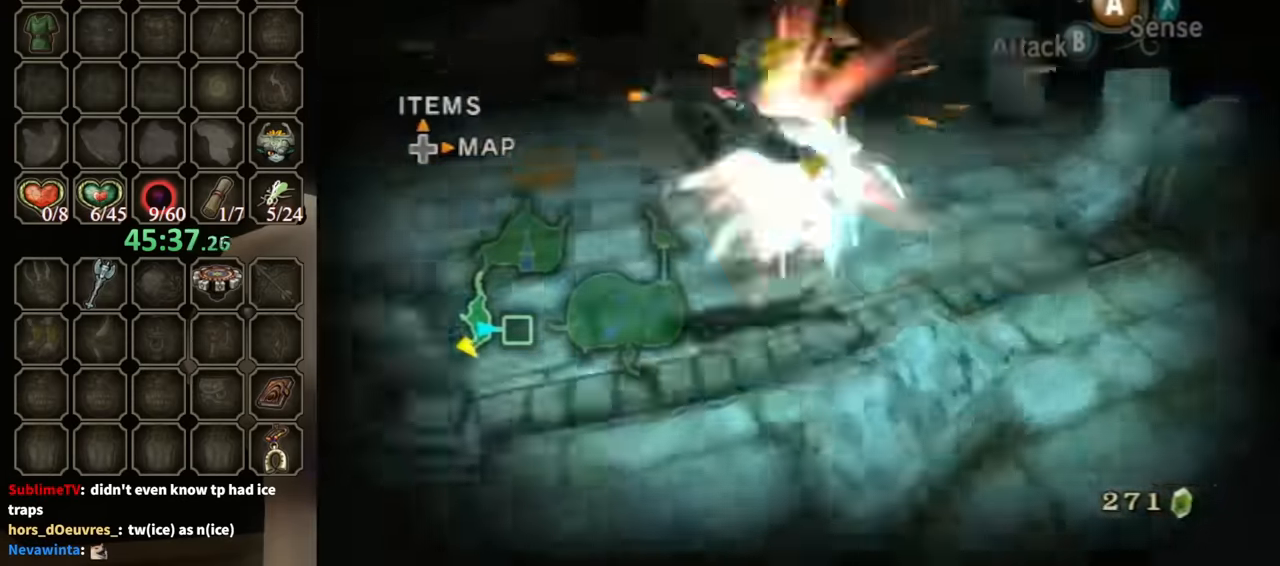
{"buttons": [], "left_stick": "right", "right_stick": "left", "events": [[200, "left_stick", "up-right"], [300, "right_stick", "left"], [400, "left_stick", "right"]]}
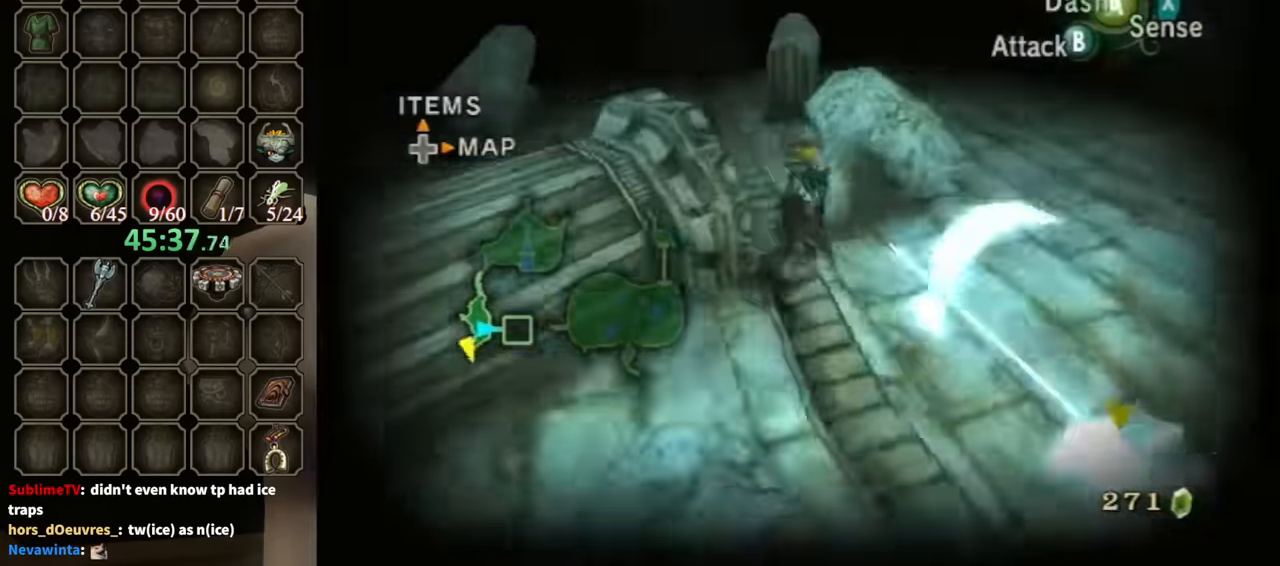
{"buttons": [], "left_stick": "center", "right_stick": "center", "events": [[133, "left_stick", "down-right"], [267, "left_stick", "up-right"], [433, "left_stick", "center"], [433, "right_stick", "center"]]}
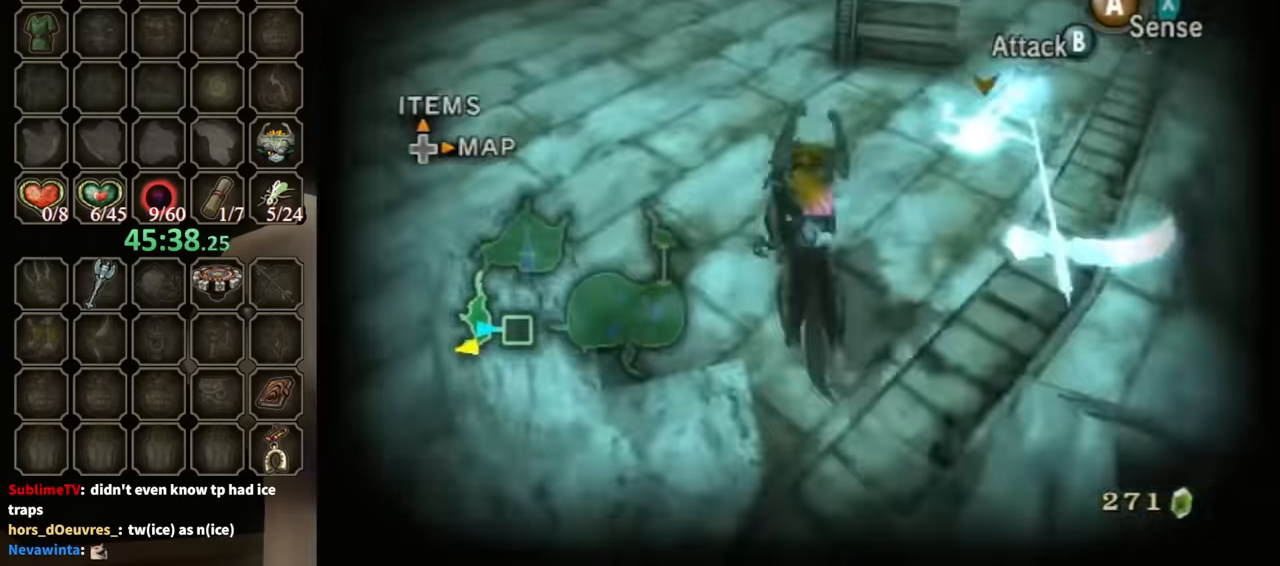
{"buttons": ["L1"], "left_stick": "center", "right_stick": "center", "events": [[367, "L1", "down"], [400, "A", "down"], [500, "A", "up"]]}
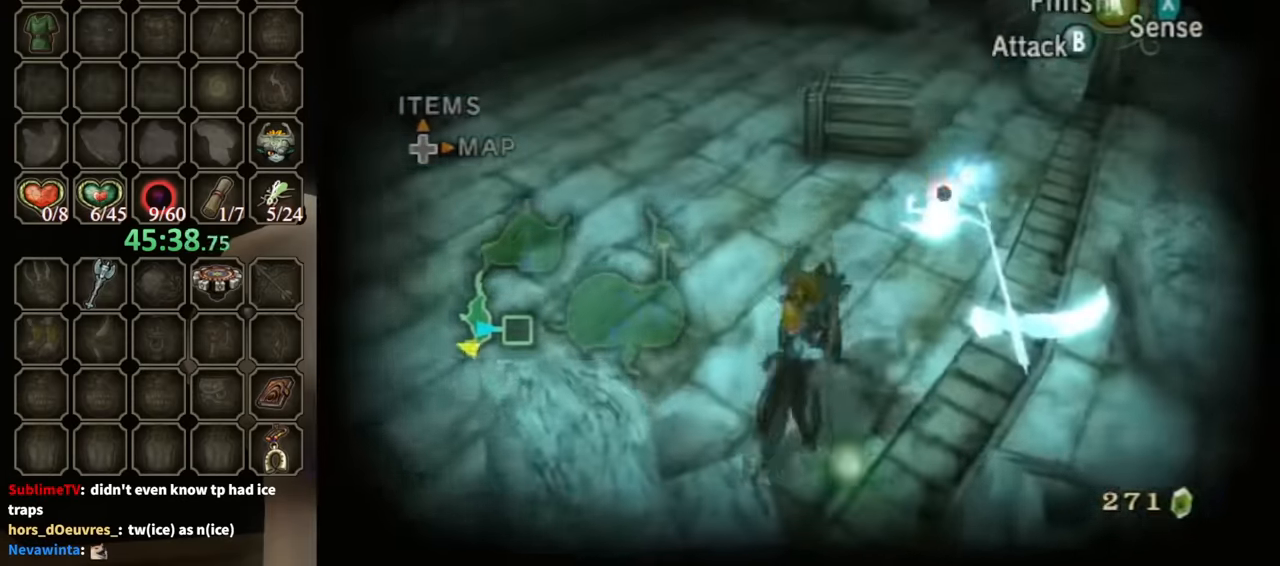
{"buttons": [], "left_stick": "center", "right_stick": "center", "events": [[200, "L1", "up"], [333, "X", "down"], [367, "X", "up"]]}
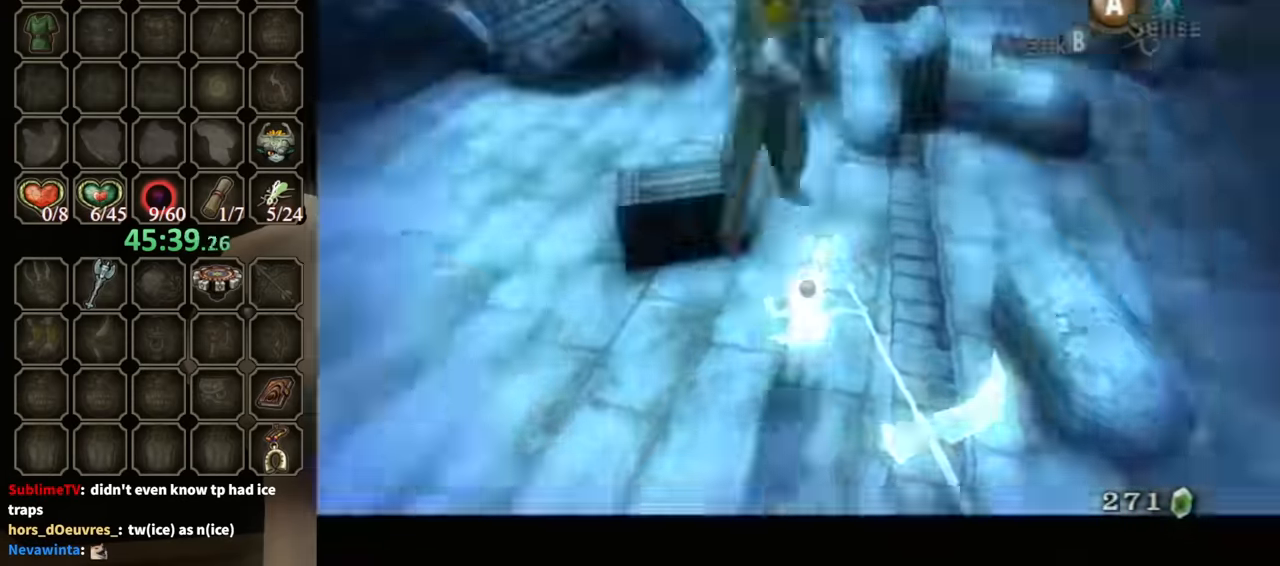
{"buttons": [], "left_stick": "center", "right_stick": "left", "events": [[467, "right_stick", "left"]]}
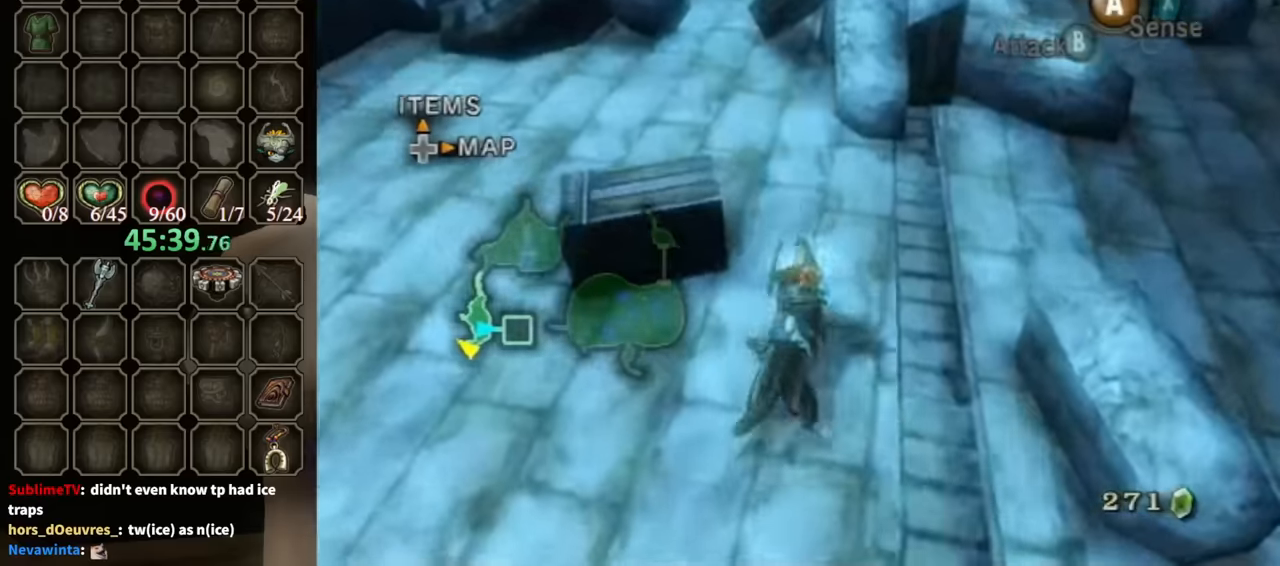
{"buttons": [], "left_stick": "center", "right_stick": "center", "events": [[134, "right_stick", "center"]]}
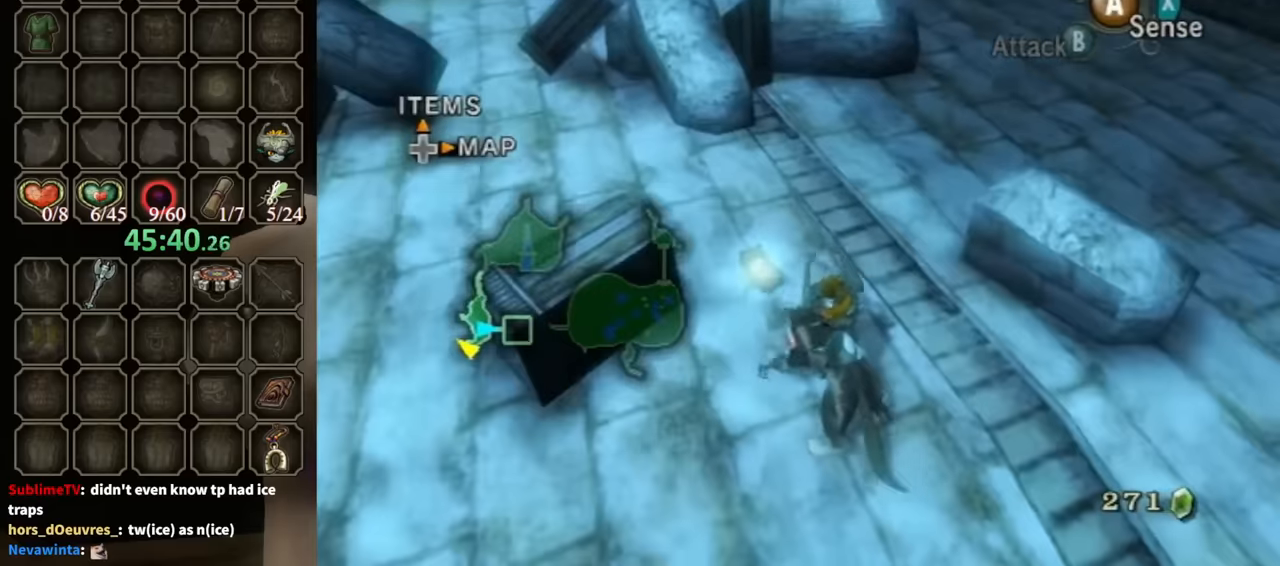
{"buttons": [], "left_stick": "center", "right_stick": "left", "events": [[134, "right_stick", "left"]]}
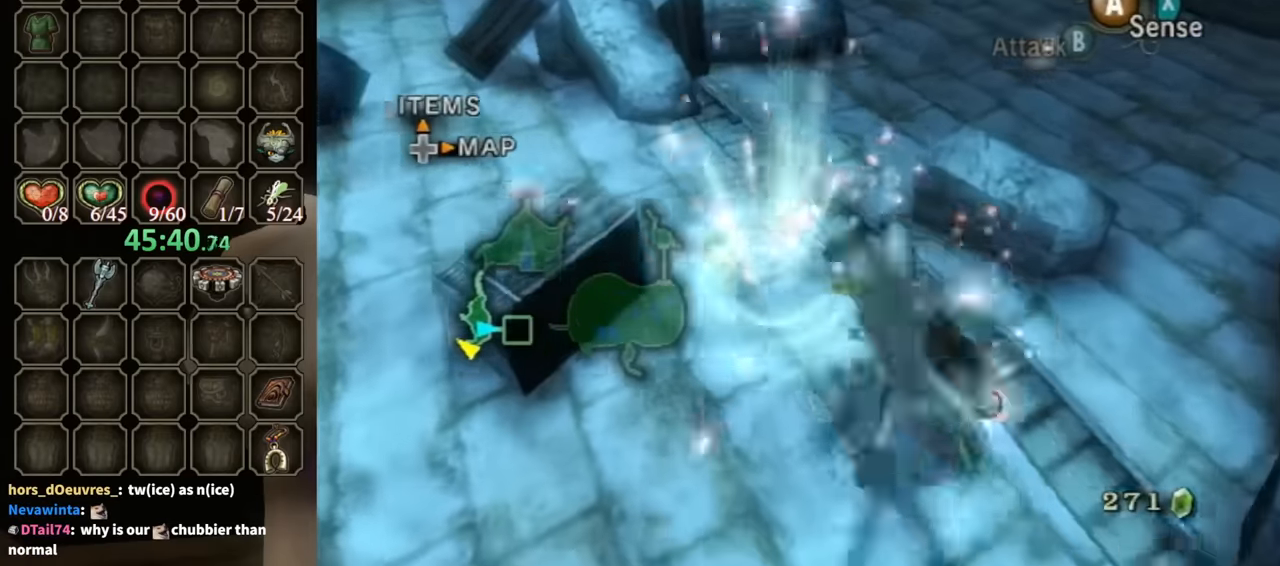
{"buttons": [], "left_stick": "center", "right_stick": "center", "events": [[400, "right_stick", "center"]]}
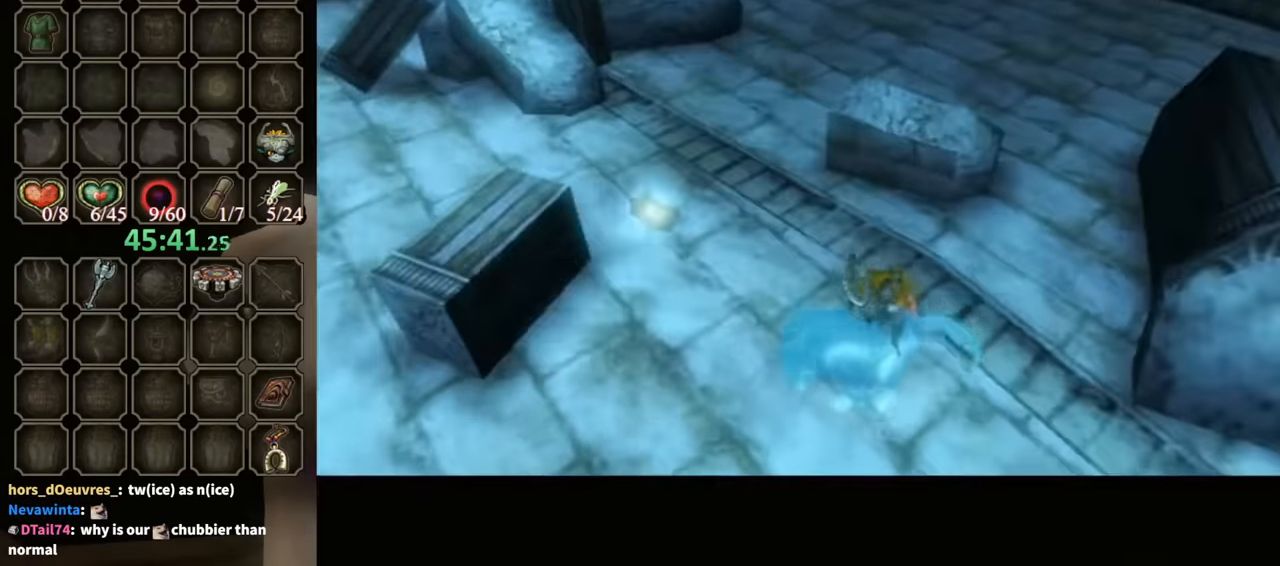
{"buttons": [], "left_stick": "center", "right_stick": "center", "events": []}
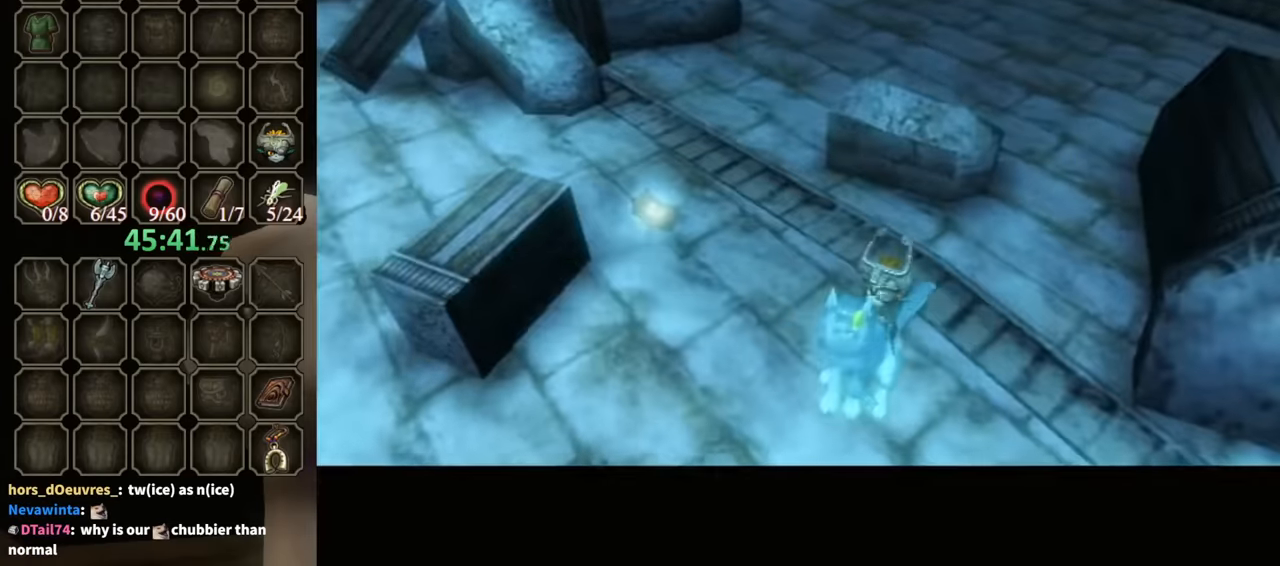
{"buttons": ["B"], "left_stick": "center", "right_stick": "center", "events": [[334, "B", "down"]]}
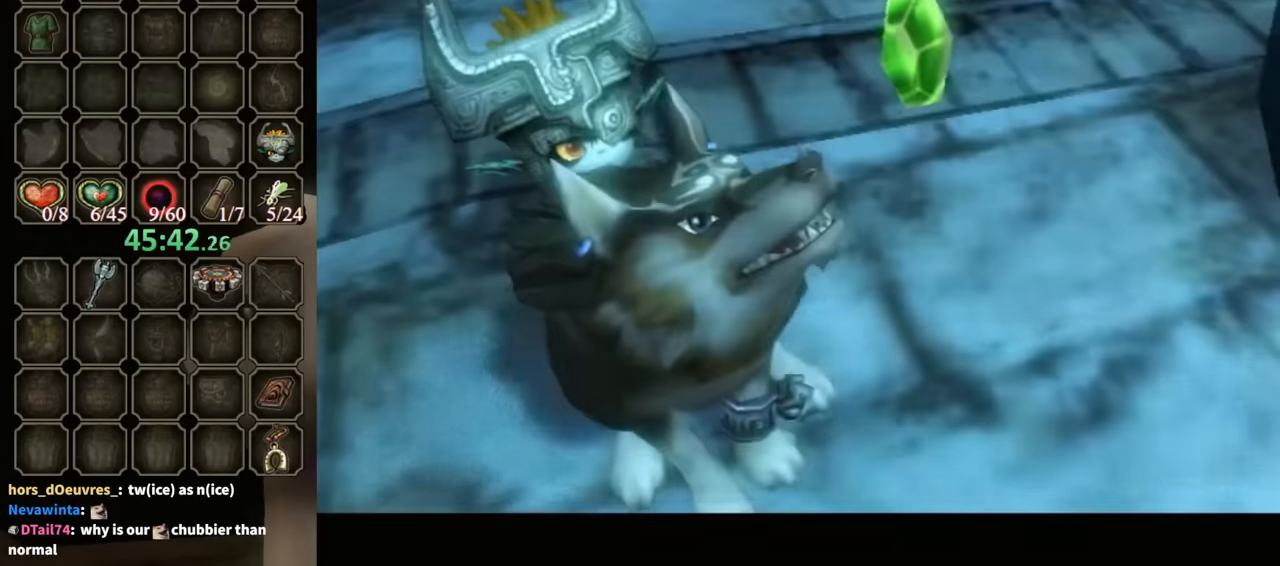
{"buttons": ["B"], "left_stick": "up", "right_stick": "center", "events": [[300, "left_stick", "up"]]}
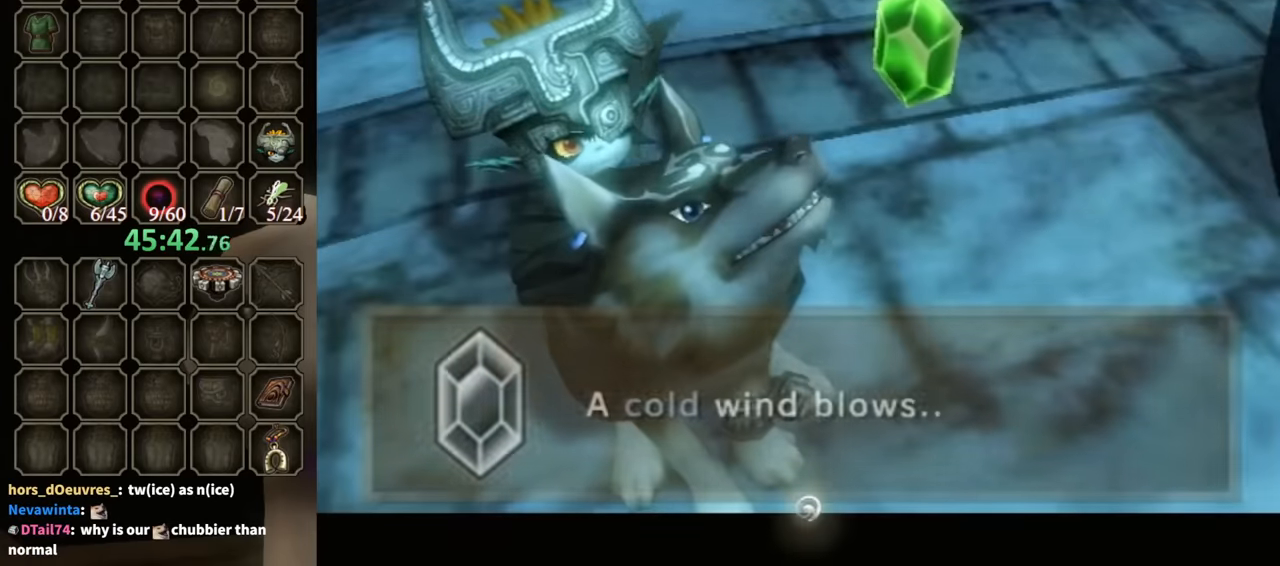
{"buttons": ["A", "B"], "left_stick": "right", "right_stick": "center", "events": [[167, "left_stick", "up-left"], [334, "B", "up"], [367, "left_stick", "down-left"], [467, "A", "down"], [467, "B", "down"], [467, "left_stick", "right"]]}
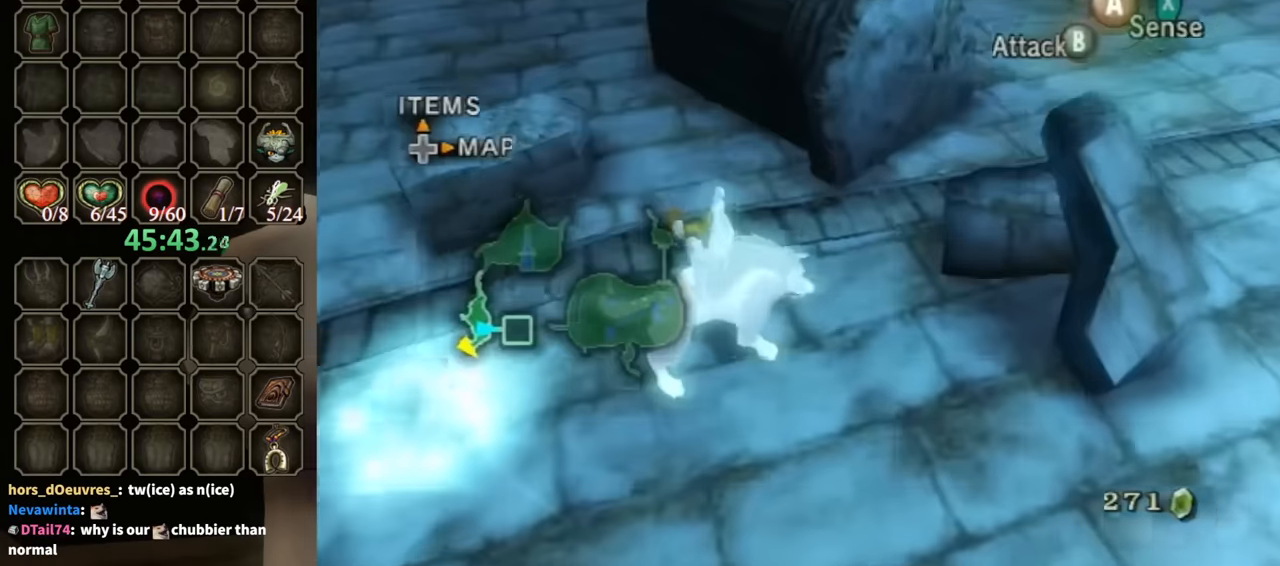
{"buttons": [], "left_stick": "down-right", "right_stick": "center", "events": [[67, "A", "up"], [67, "B", "up"], [67, "left_stick", "up"], [134, "B", "down"], [167, "A", "down"], [167, "B", "up"], [167, "left_stick", "down-left"], [200, "A", "up"], [267, "A", "down"], [267, "B", "down"], [267, "left_stick", "up-right"], [334, "B", "up"], [367, "A", "up"], [367, "left_stick", "up-left"], [434, "A", "down"], [434, "B", "down"], [434, "left_stick", "down-left"], [500, "A", "up"], [500, "B", "up"], [500, "left_stick", "down-right"]]}
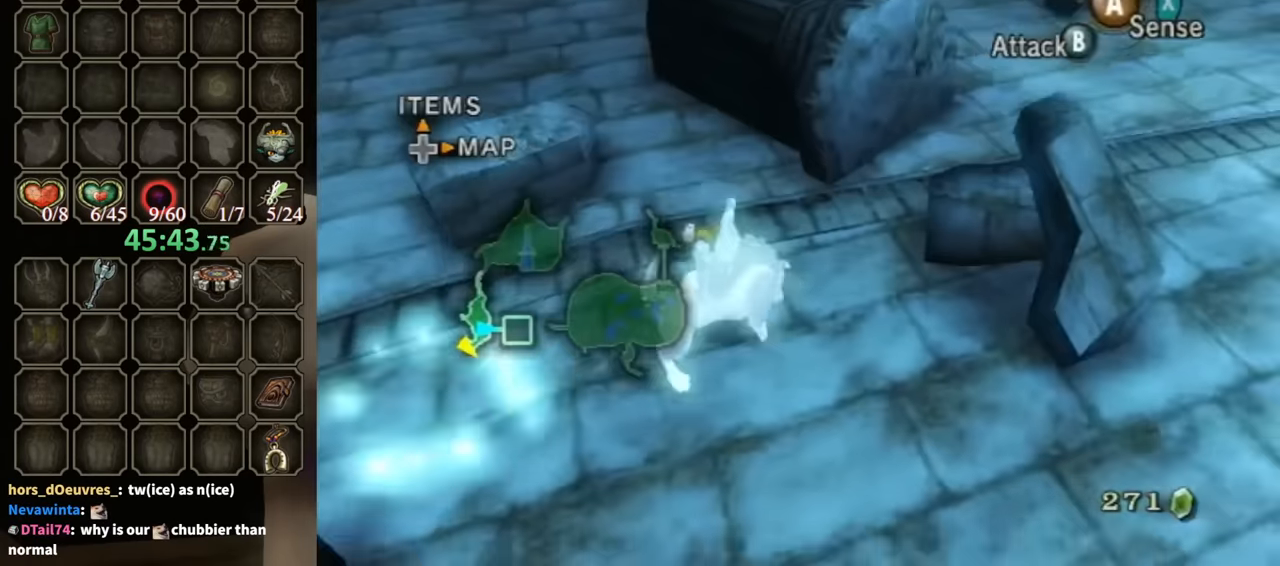
{"buttons": [], "left_stick": "down-left", "right_stick": "center", "events": [[67, "left_stick", "up-right"], [100, "A", "down"], [100, "B", "down"], [167, "A", "up"], [167, "B", "up"], [200, "left_stick", "down-left"], [234, "A", "down"], [234, "B", "down"], [300, "A", "up"], [300, "B", "up"], [300, "left_stick", "up-right"], [367, "A", "down"], [400, "B", "down"], [400, "left_stick", "up-left"], [434, "A", "up"], [434, "B", "up"], [500, "left_stick", "down-left"]]}
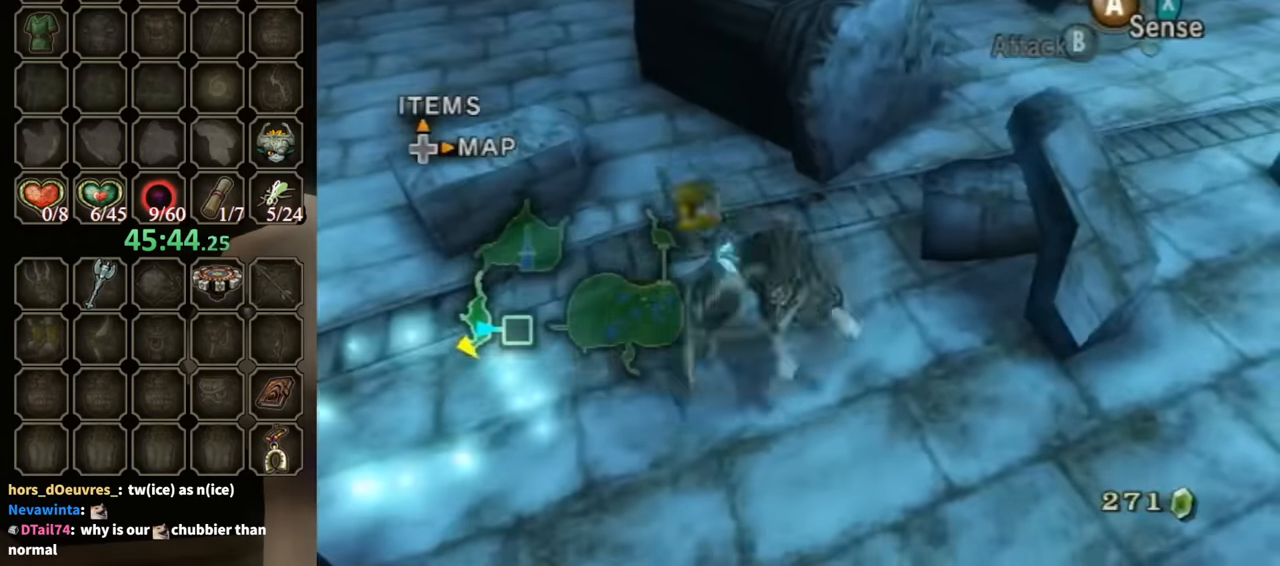
{"buttons": [], "left_stick": "up-left", "right_stick": "center", "events": [[34, "A", "down"], [34, "B", "down"], [67, "left_stick", "center"], [134, "A", "up"], [134, "B", "up"], [334, "left_stick", "up"], [500, "left_stick", "up-left"]]}
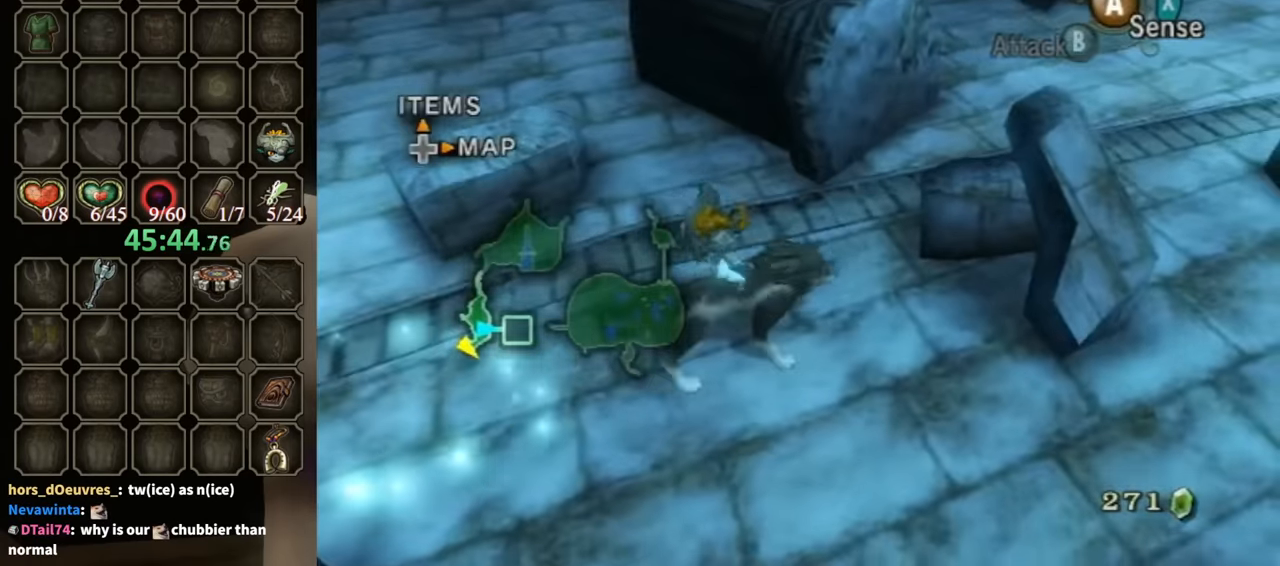
{"buttons": [], "left_stick": "up-right", "right_stick": "center", "events": [[167, "A", "down"], [267, "A", "up"], [400, "left_stick", "up"], [500, "left_stick", "up-right"]]}
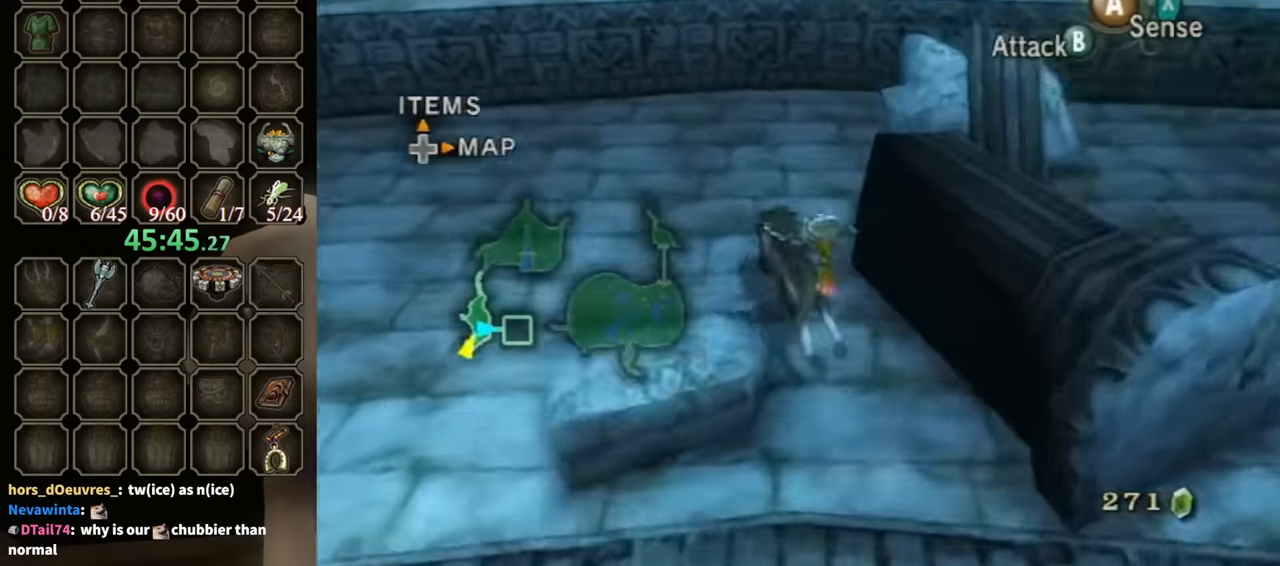
{"buttons": [], "left_stick": "up", "right_stick": "center", "events": [[134, "left_stick", "up"], [367, "left_stick", "up-left"], [500, "left_stick", "up"]]}
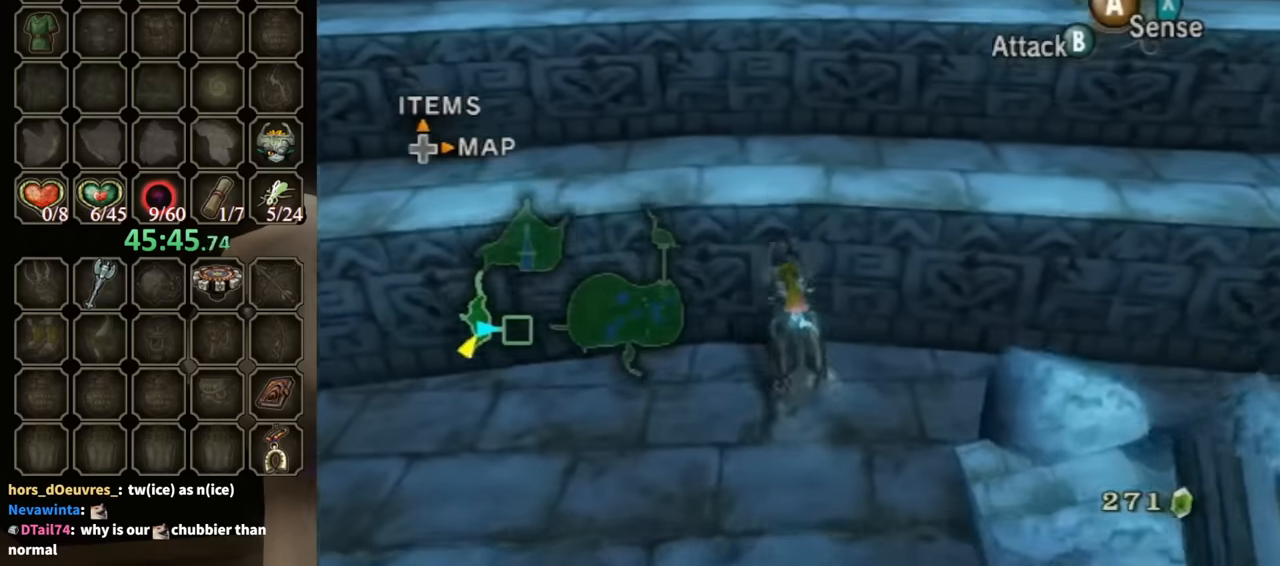
{"buttons": [], "left_stick": "up", "right_stick": "center", "events": []}